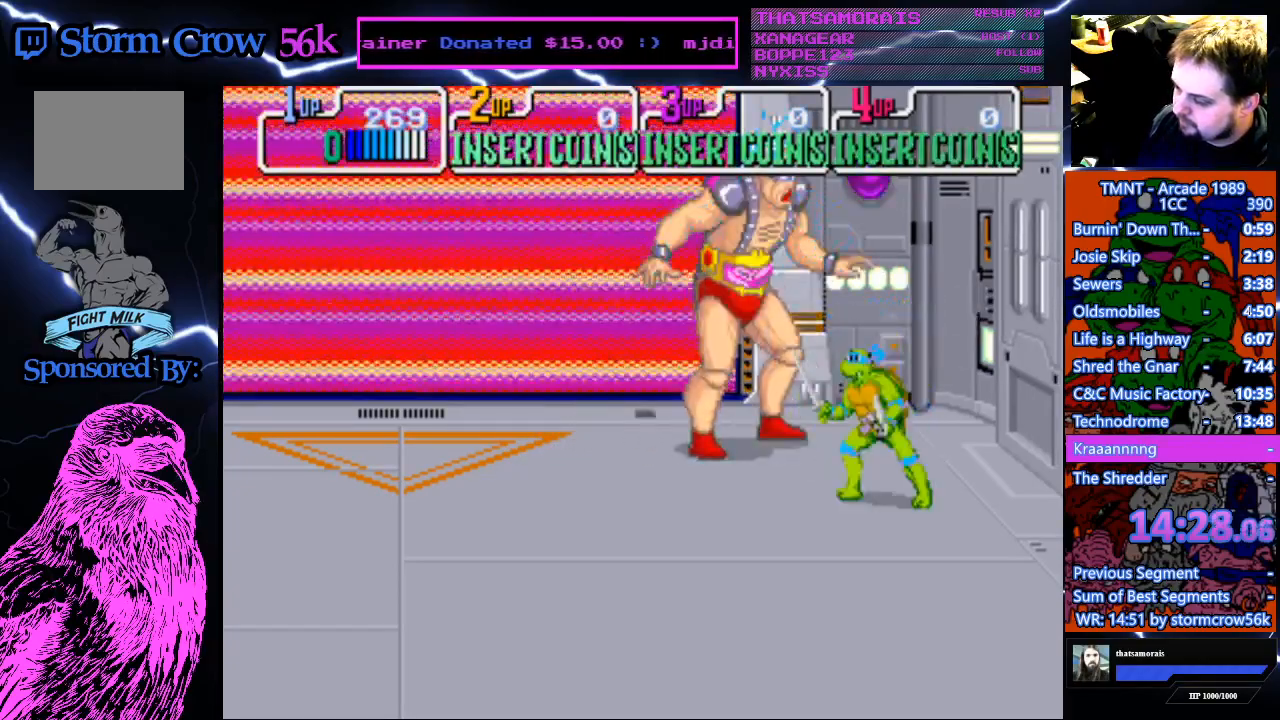
Gameplay with a controller (PlayStation layout); each line is a JSON object with the inputs held at the frame after it. "events" lists button and stick changes between this image and that frame as [ms after this image, input, new state], when the widget could be followed in between. Not read: L3 R3.
{"buttons": ["DPAD_DOWN", "DPAD_LEFT"], "events": [[200, "CROSS", "up"], [300, "DPAD_LEFT", "down"], [300, "SQUARE", "down"], [317, "DPAD_DOWN", "down"], [450, "SQUARE", "up"]]}
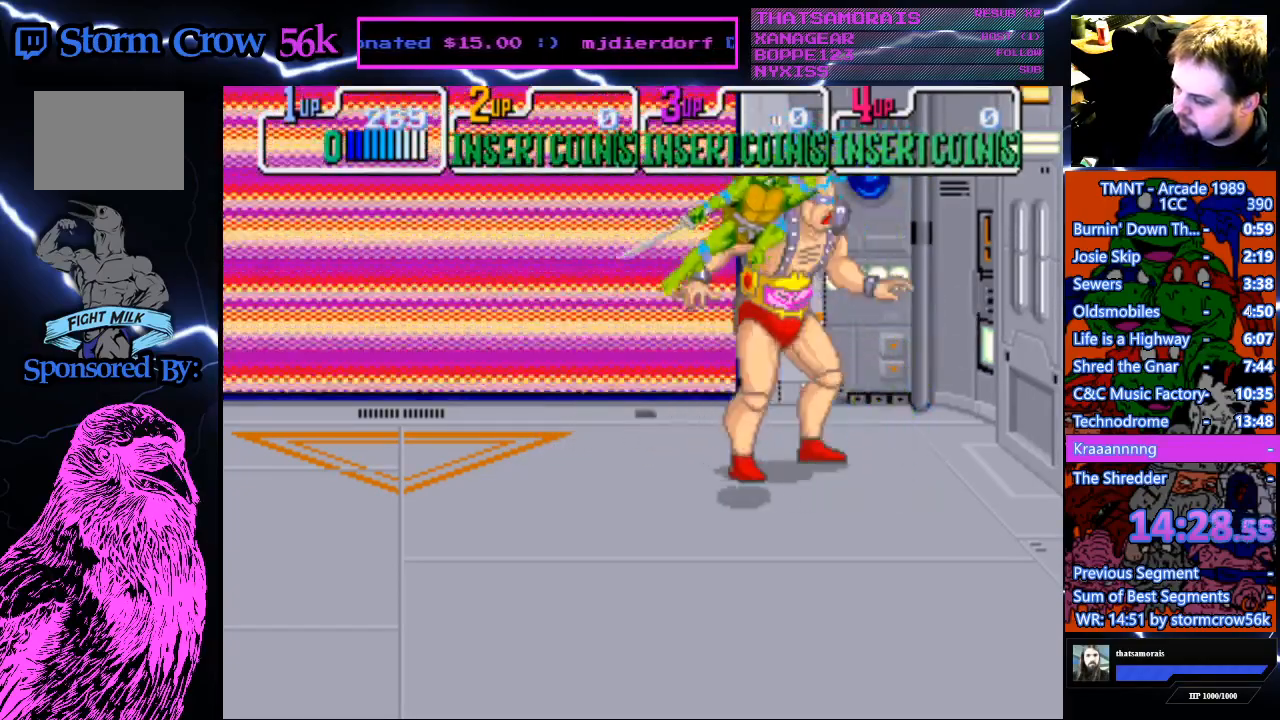
{"buttons": ["DPAD_UP", "DPAD_RIGHT"], "events": [[350, "DPAD_DOWN", "up"], [400, "DPAD_UP", "down"], [433, "DPAD_LEFT", "up"], [483, "DPAD_RIGHT", "down"]]}
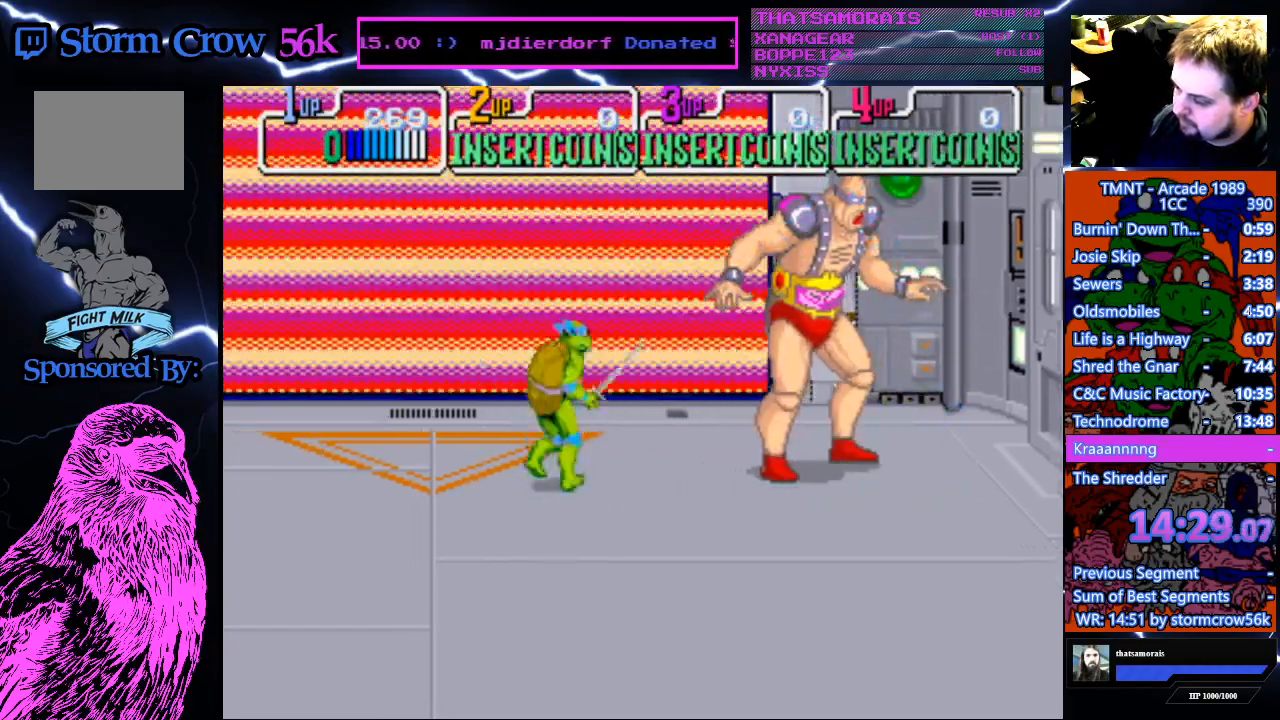
{"buttons": ["DPAD_LEFT"], "events": [[17, "DPAD_UP", "up"], [117, "SQUARE", "down"], [250, "DPAD_RIGHT", "up"], [300, "SQUARE", "up"], [450, "DPAD_LEFT", "down"]]}
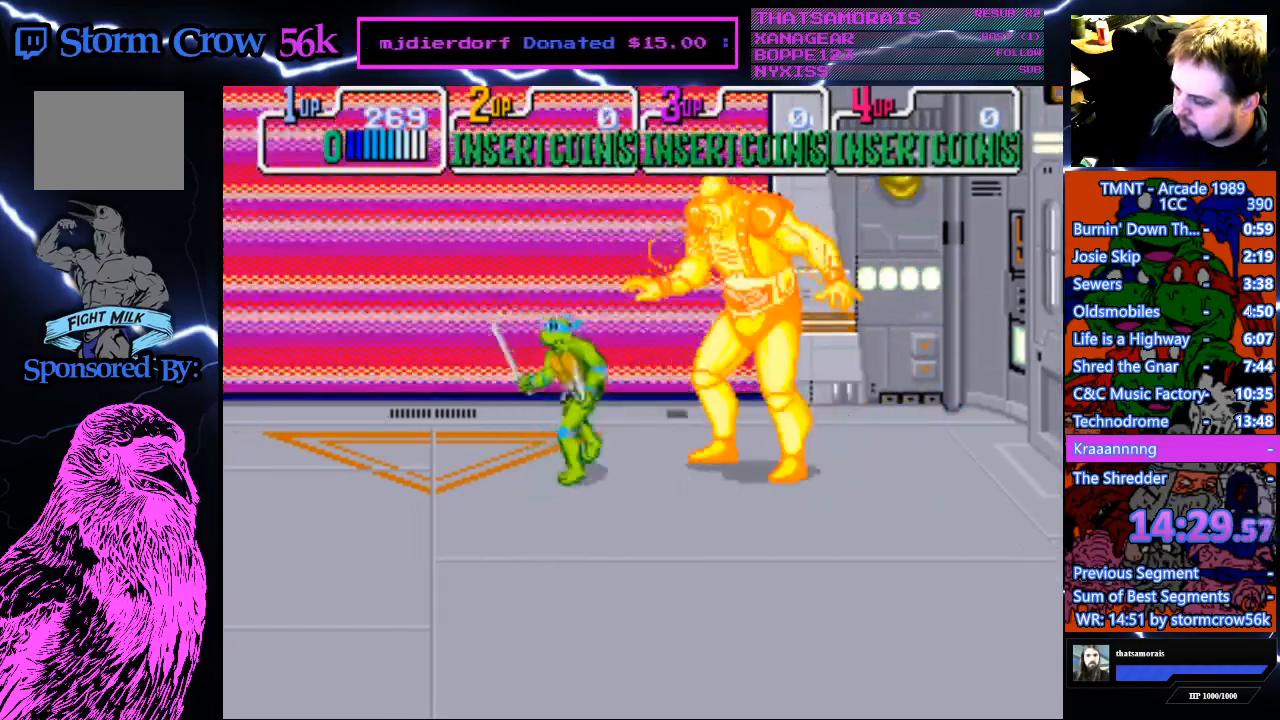
{"buttons": ["SQUARE"], "events": [[100, "DPAD_LEFT", "up"], [267, "DPAD_RIGHT", "down"], [367, "DPAD_RIGHT", "up"], [367, "SQUARE", "down"]]}
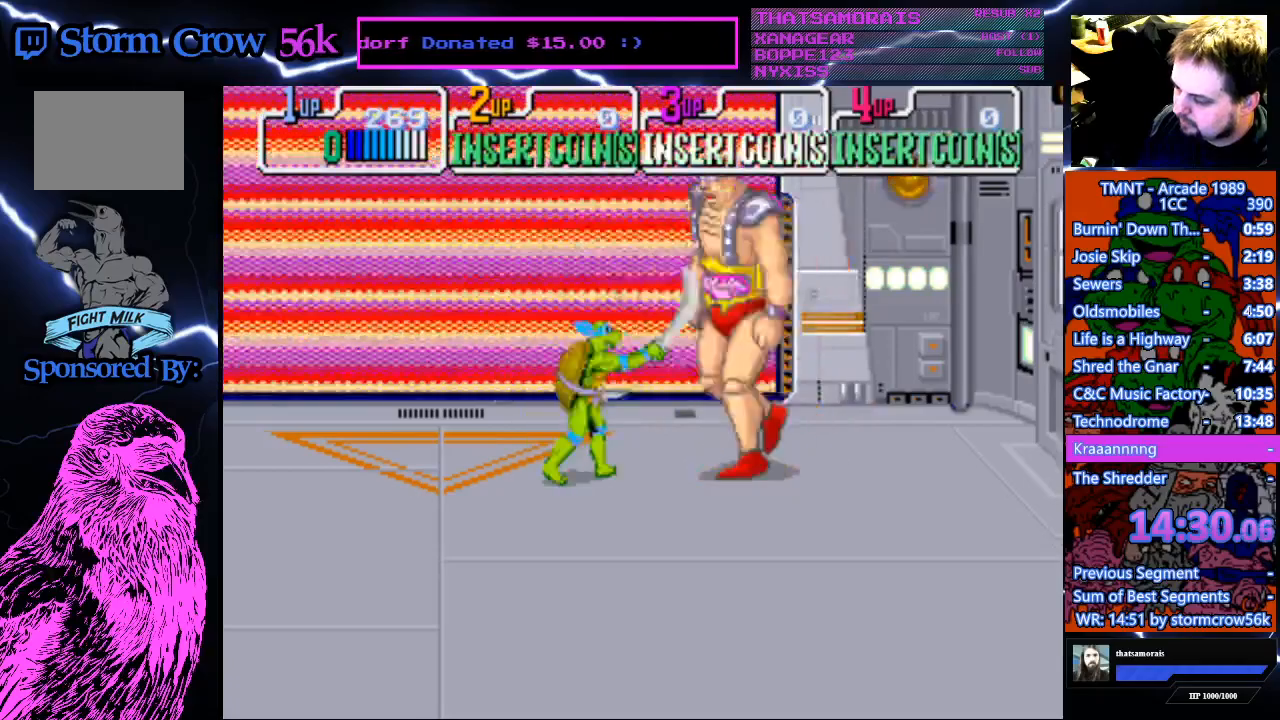
{"buttons": ["DPAD_RIGHT"], "events": [[50, "SQUARE", "up"], [183, "DPAD_LEFT", "down"], [383, "DPAD_LEFT", "up"], [500, "DPAD_RIGHT", "down"]]}
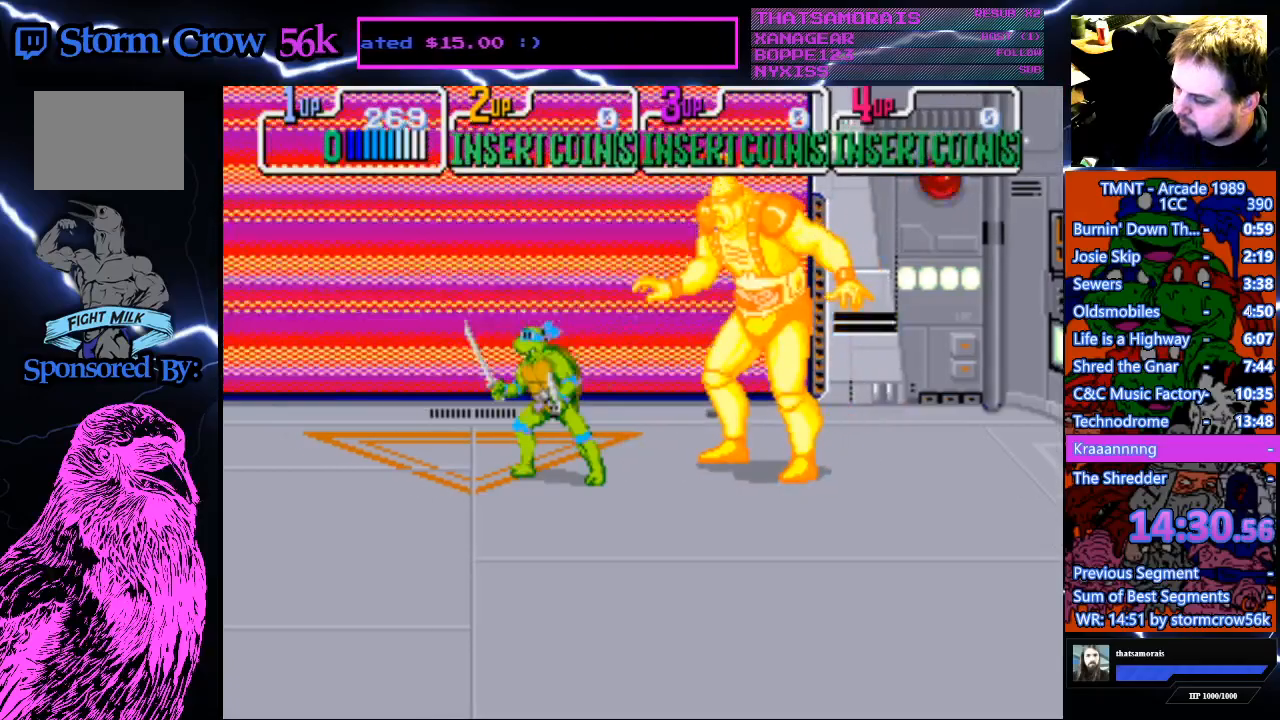
{"buttons": ["DPAD_LEFT"], "events": [[133, "DPAD_RIGHT", "up"], [150, "SQUARE", "down"], [333, "SQUARE", "up"], [450, "DPAD_LEFT", "down"]]}
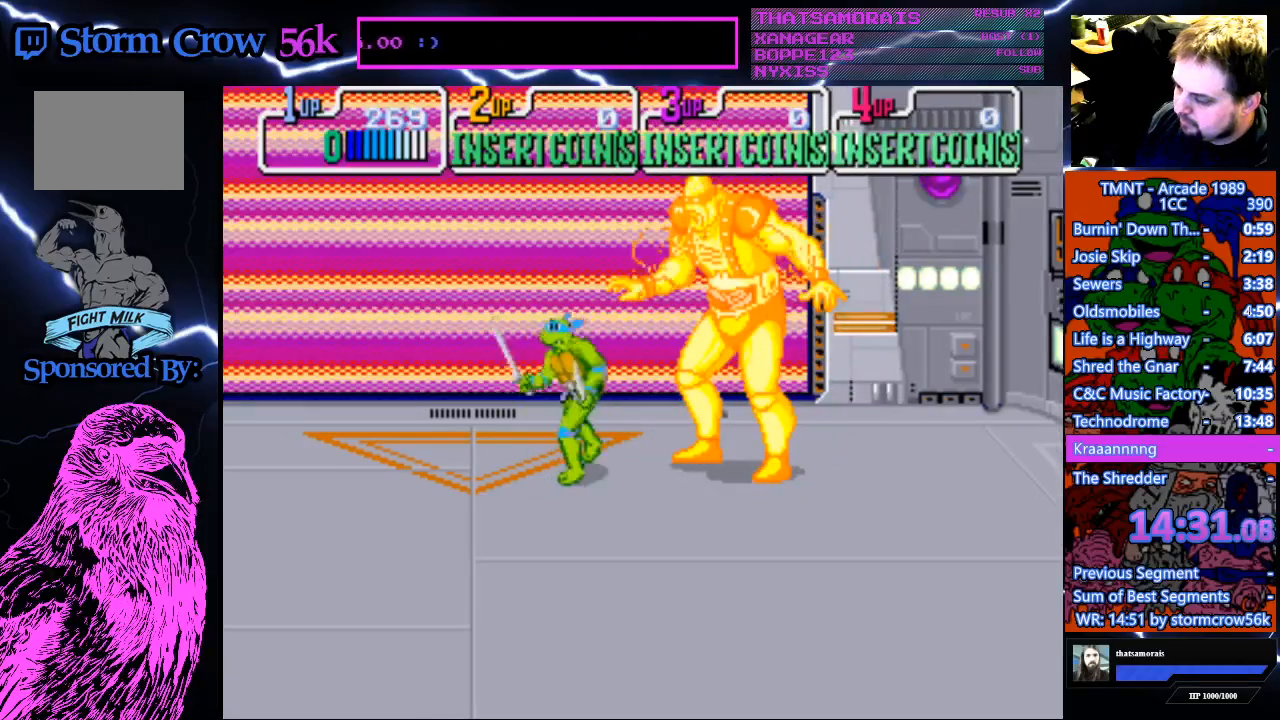
{"buttons": ["SQUARE"], "events": [[183, "DPAD_LEFT", "up"], [333, "DPAD_RIGHT", "down"], [450, "DPAD_RIGHT", "up"], [500, "SQUARE", "down"]]}
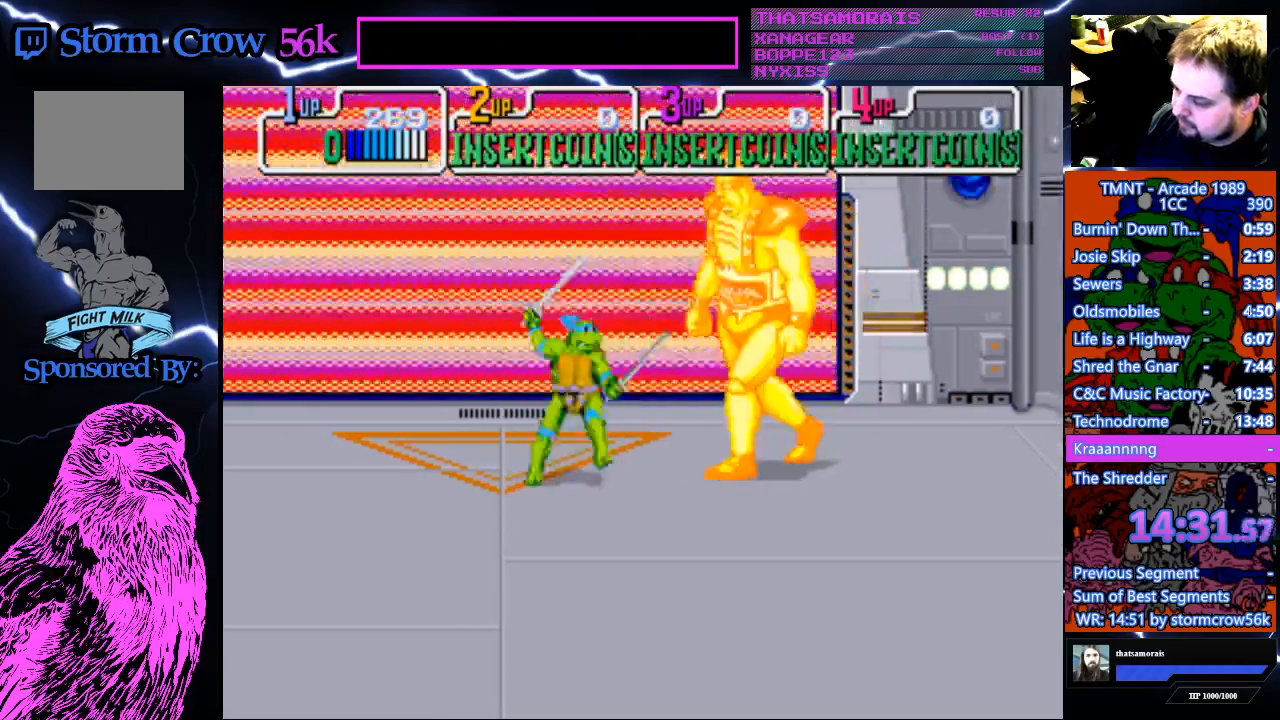
{"buttons": [], "events": [[150, "SQUARE", "up"], [233, "DPAD_LEFT", "down"], [483, "DPAD_LEFT", "up"]]}
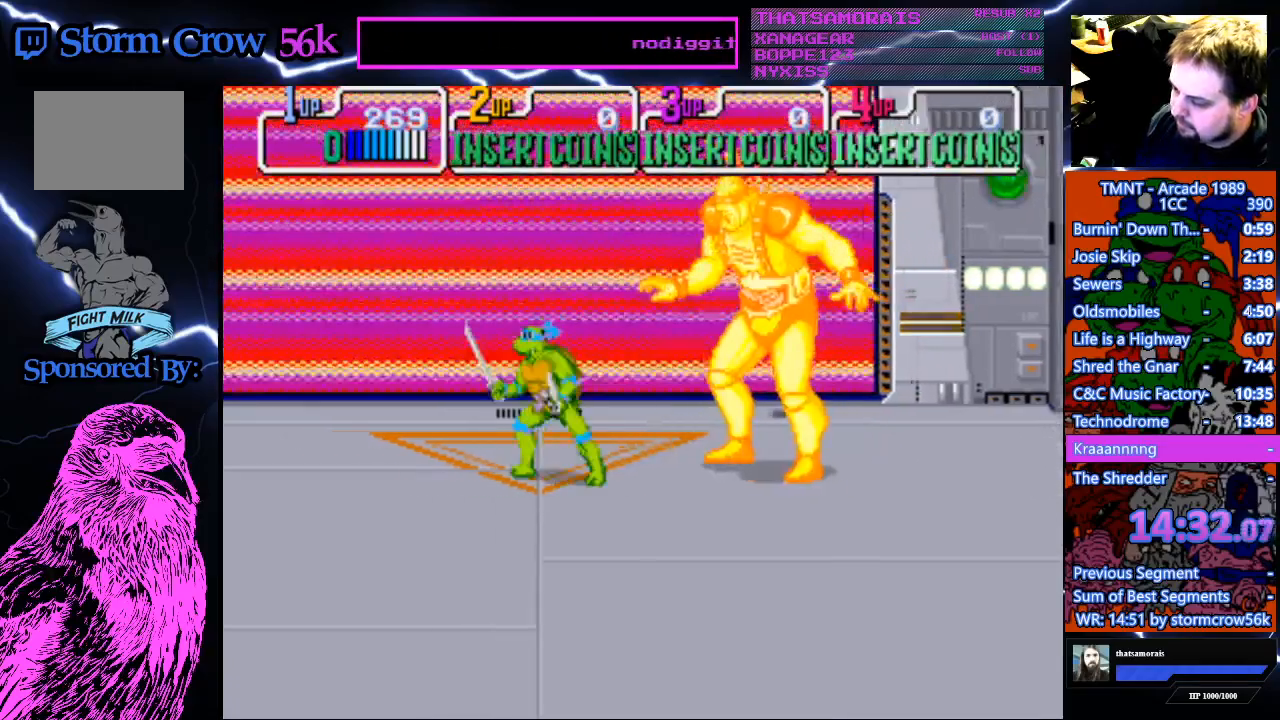
{"buttons": [], "events": [[133, "DPAD_RIGHT", "down"], [250, "DPAD_RIGHT", "up"], [300, "SQUARE", "down"], [450, "SQUARE", "up"]]}
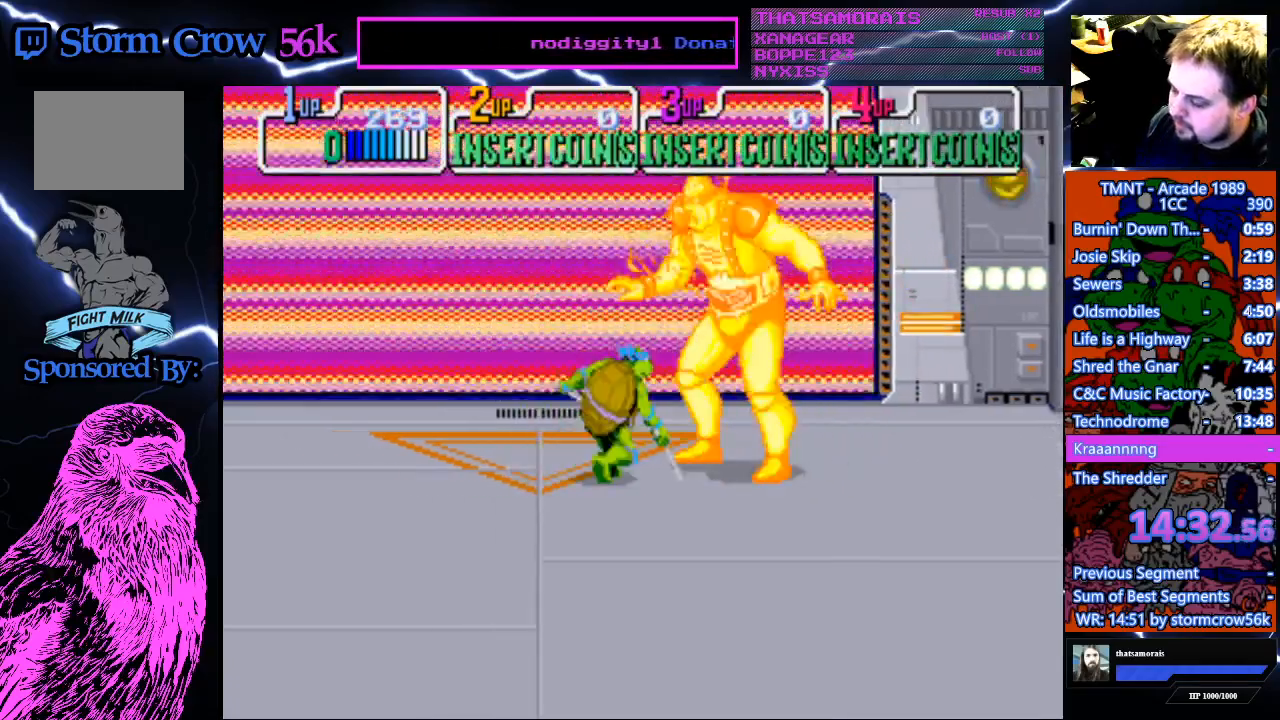
{"buttons": ["DPAD_RIGHT"], "events": [[67, "DPAD_LEFT", "down"], [300, "DPAD_LEFT", "up"], [400, "DPAD_RIGHT", "down"]]}
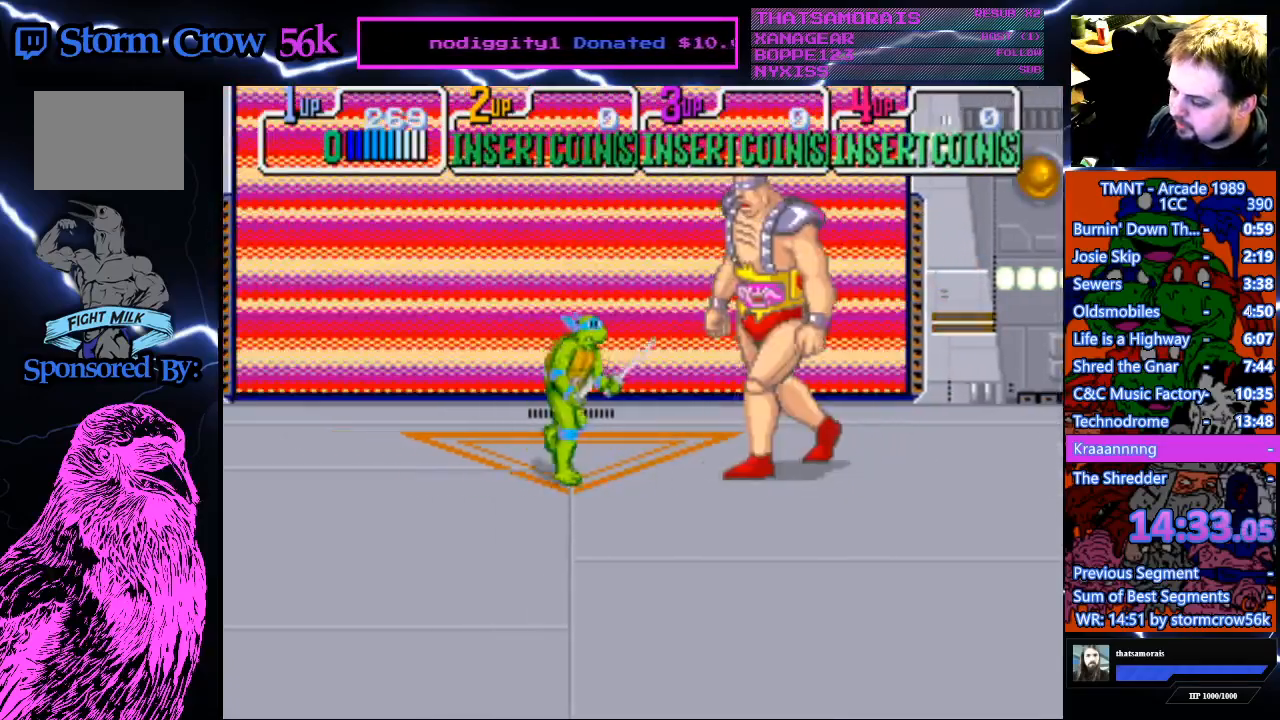
{"buttons": ["DPAD_LEFT"], "events": [[33, "DPAD_RIGHT", "up"], [67, "SQUARE", "down"], [250, "SQUARE", "up"], [383, "DPAD_LEFT", "down"]]}
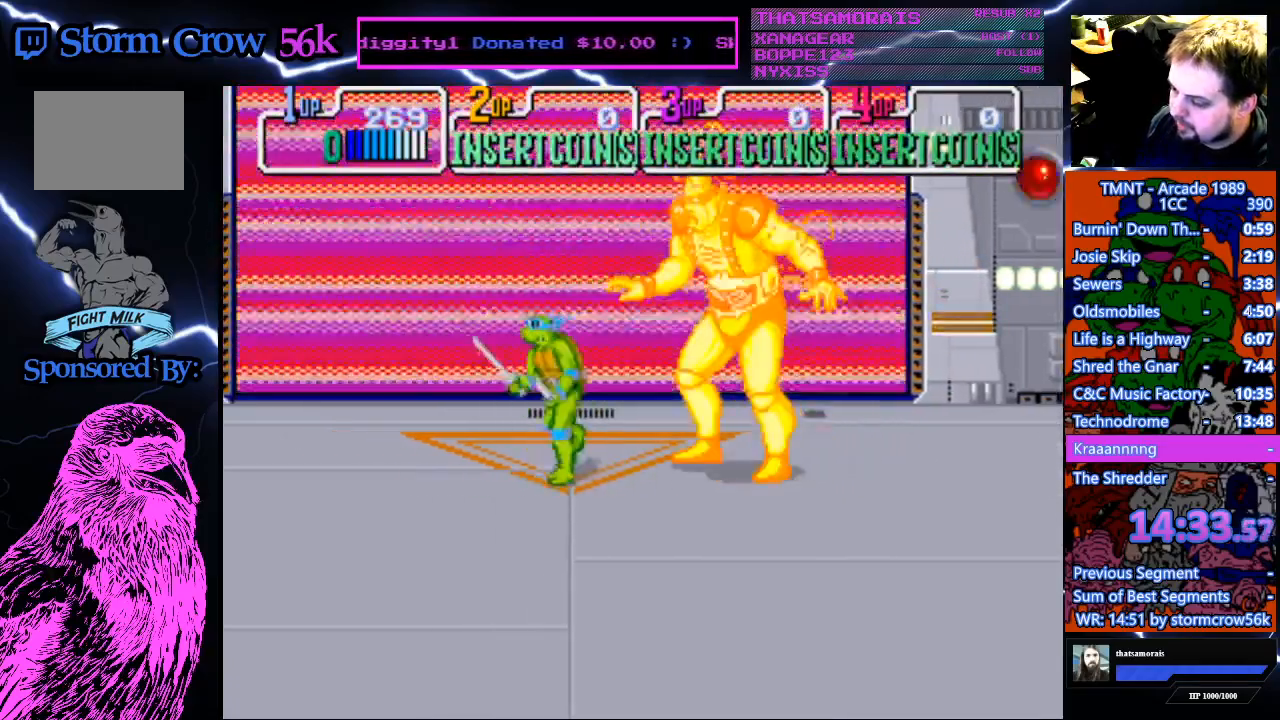
{"buttons": ["SQUARE"], "events": [[100, "DPAD_LEFT", "up"], [267, "DPAD_RIGHT", "down"], [367, "DPAD_RIGHT", "up"], [400, "SQUARE", "down"]]}
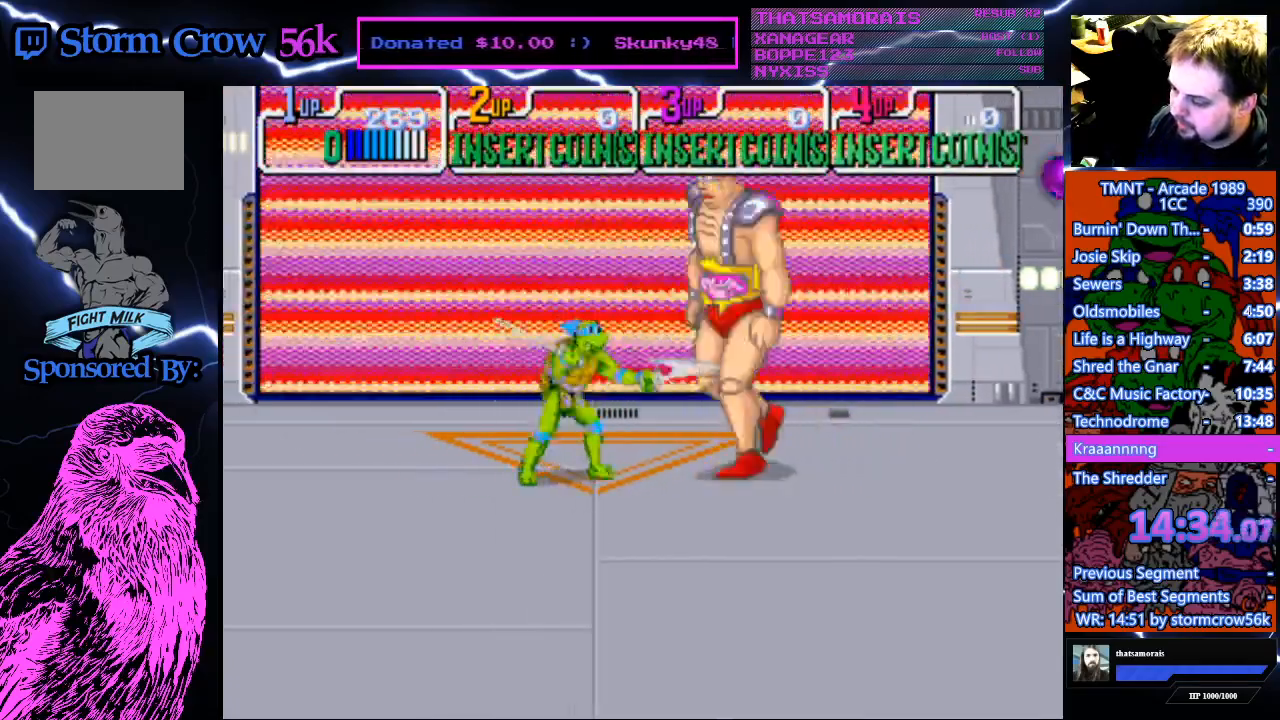
{"buttons": [], "events": [[83, "SQUARE", "up"], [217, "DPAD_LEFT", "down"], [400, "DPAD_LEFT", "up"]]}
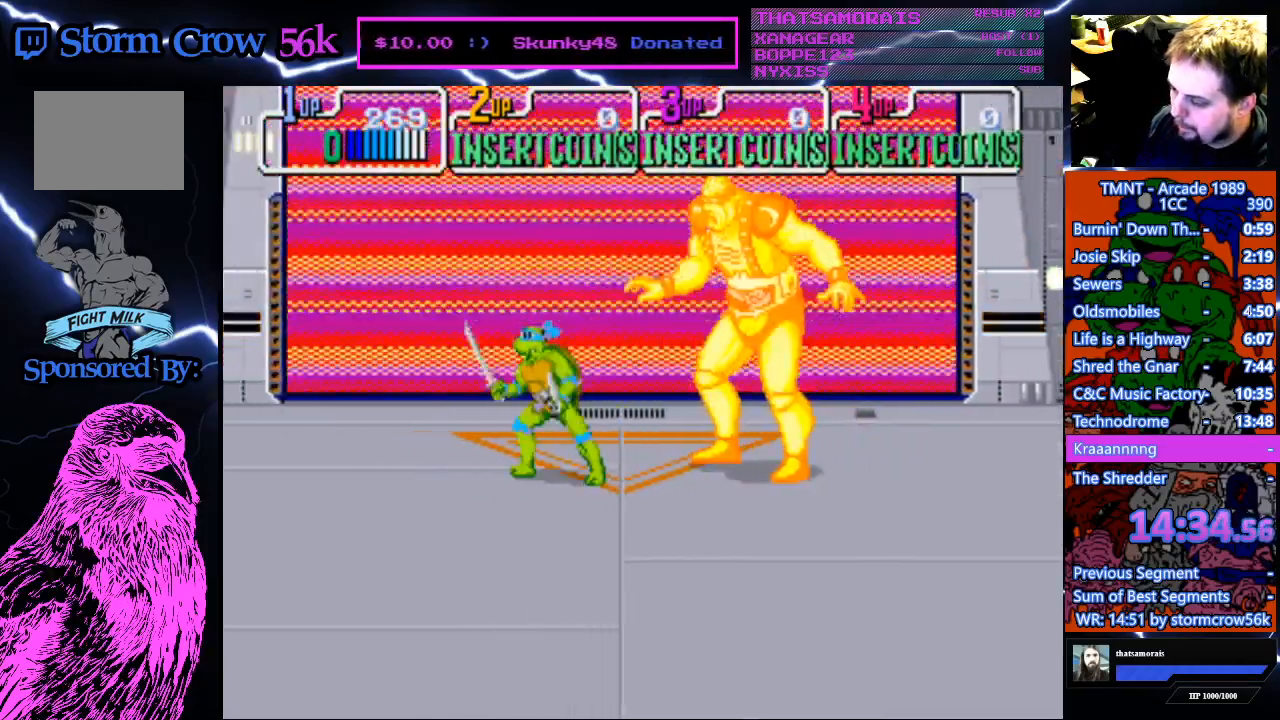
{"buttons": ["DPAD_LEFT"], "events": [[67, "DPAD_RIGHT", "down"], [167, "DPAD_RIGHT", "up"], [217, "SQUARE", "down"], [383, "SQUARE", "up"], [450, "DPAD_LEFT", "down"]]}
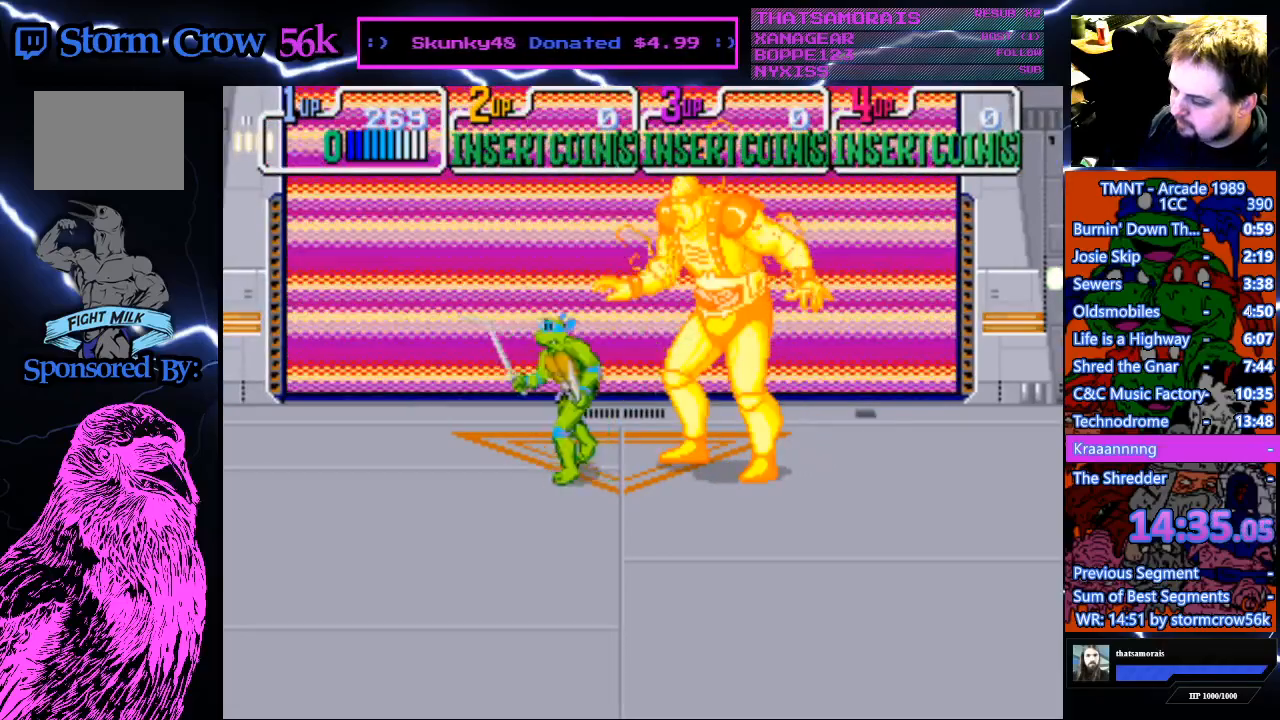
{"buttons": ["DPAD_RIGHT"], "events": [[250, "DPAD_LEFT", "up"], [350, "DPAD_RIGHT", "down"]]}
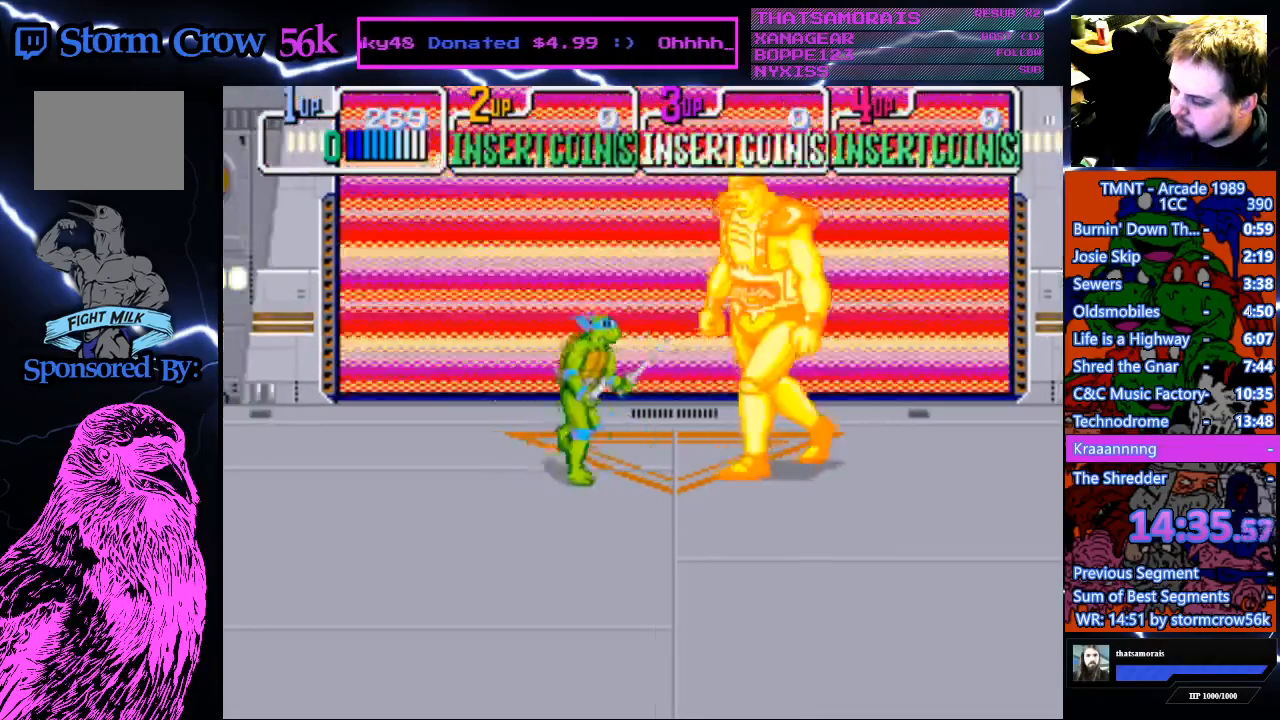
{"buttons": ["DPAD_LEFT"], "events": [[17, "DPAD_RIGHT", "up"], [50, "SQUARE", "down"], [233, "SQUARE", "up"], [333, "DPAD_LEFT", "down"]]}
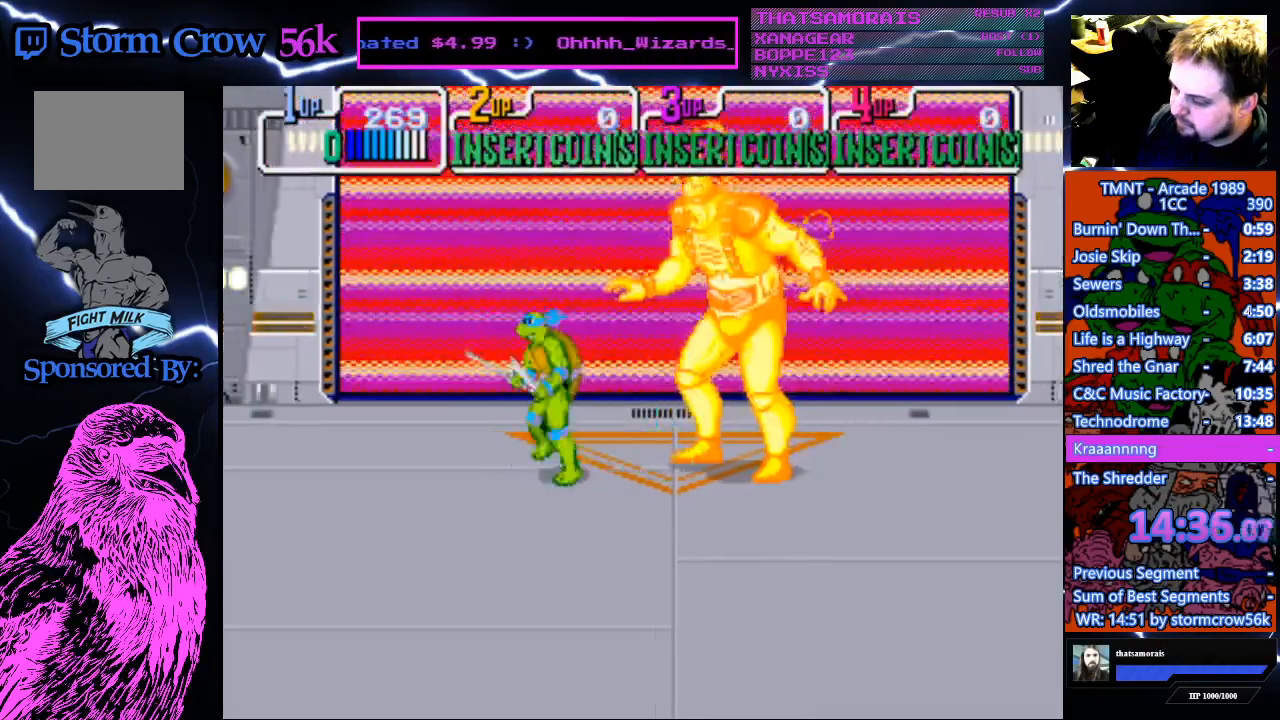
{"buttons": ["SQUARE"], "events": [[100, "DPAD_LEFT", "up"], [233, "DPAD_RIGHT", "down"], [333, "DPAD_RIGHT", "up"], [350, "SQUARE", "down"]]}
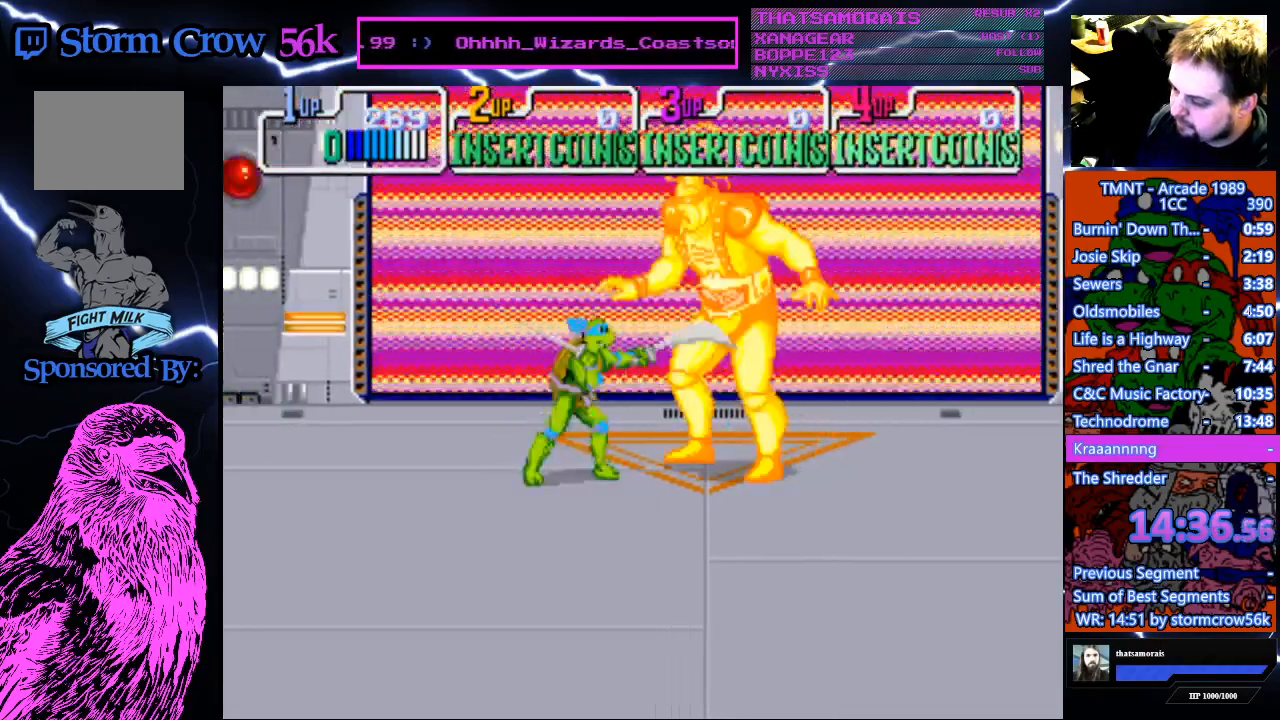
{"buttons": ["DPAD_RIGHT"], "events": [[17, "SQUARE", "up"], [100, "DPAD_LEFT", "down"], [400, "DPAD_LEFT", "up"], [500, "DPAD_RIGHT", "down"]]}
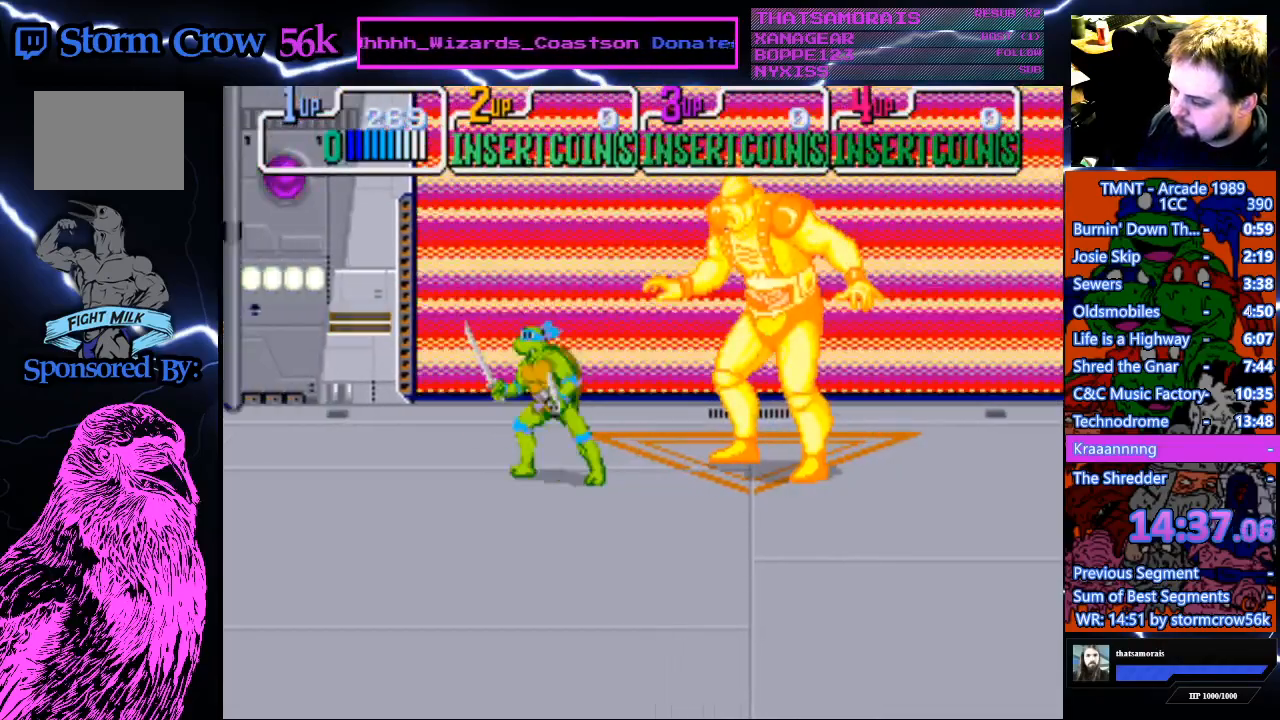
{"buttons": ["DPAD_LEFT"], "events": [[150, "DPAD_RIGHT", "up"], [183, "SQUARE", "down"], [333, "SQUARE", "up"], [450, "DPAD_LEFT", "down"]]}
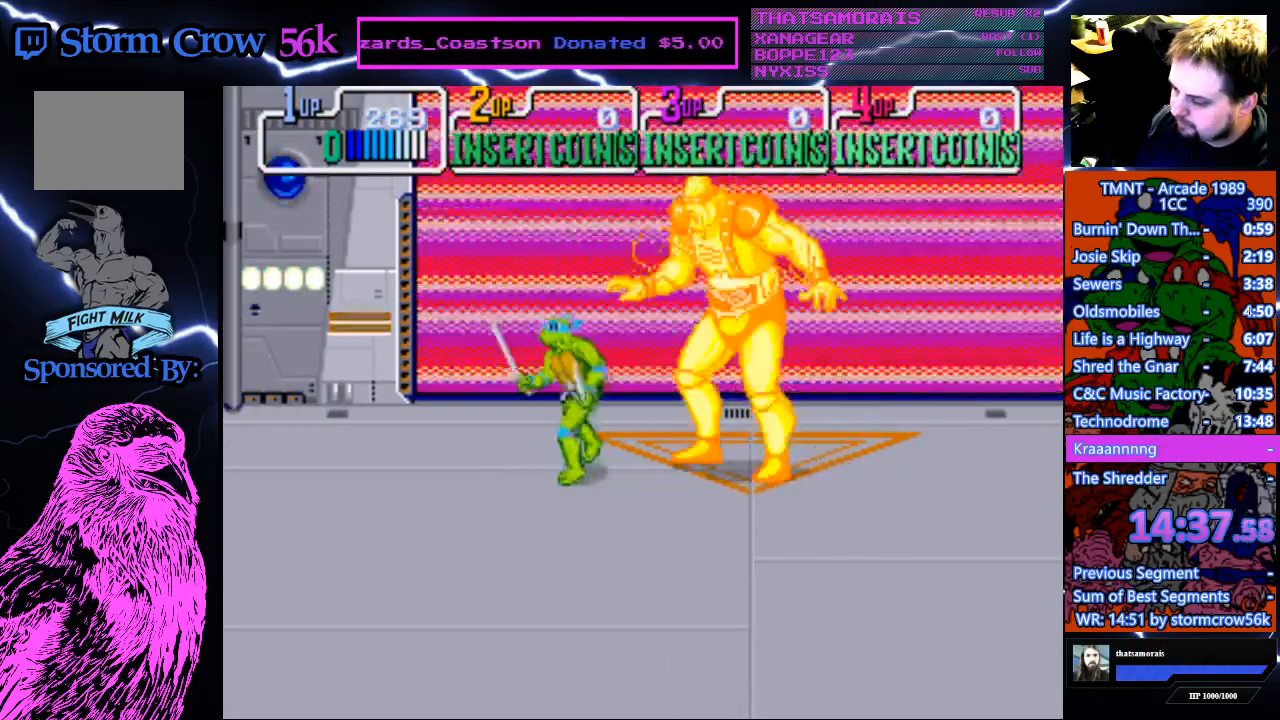
{"buttons": ["SQUARE"], "events": [[200, "DPAD_LEFT", "up"], [283, "DPAD_RIGHT", "down"], [433, "DPAD_RIGHT", "up"], [433, "SQUARE", "down"]]}
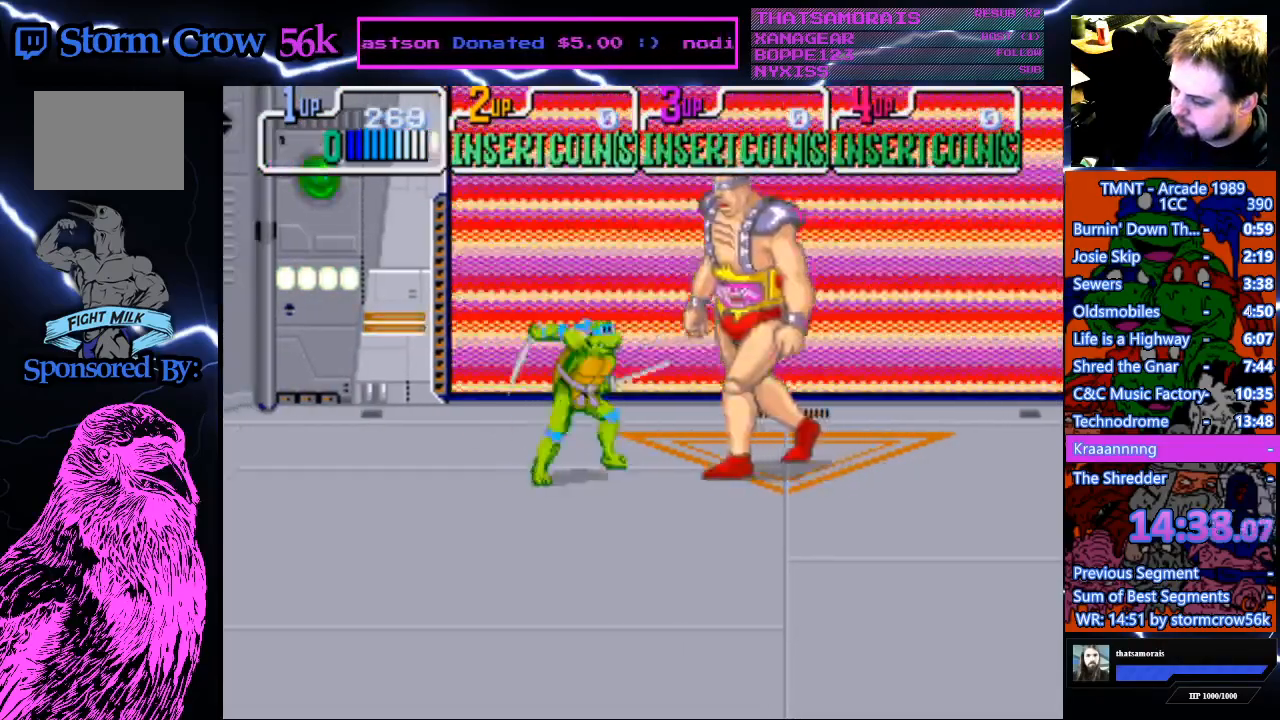
{"buttons": [], "events": [[83, "SQUARE", "up"], [183, "DPAD_LEFT", "down"], [450, "DPAD_LEFT", "up"]]}
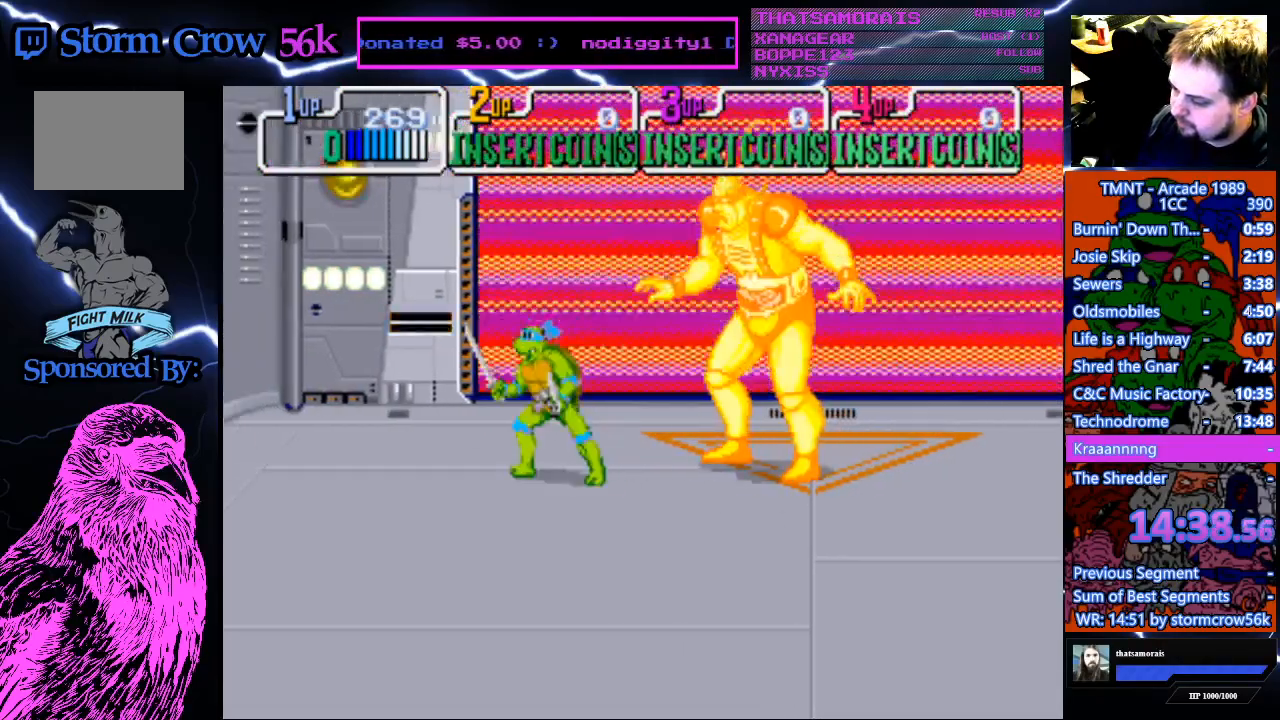
{"buttons": ["DPAD_LEFT"], "events": [[50, "DPAD_RIGHT", "down"], [200, "DPAD_RIGHT", "up"], [217, "SQUARE", "down"], [383, "SQUARE", "up"], [500, "DPAD_LEFT", "down"]]}
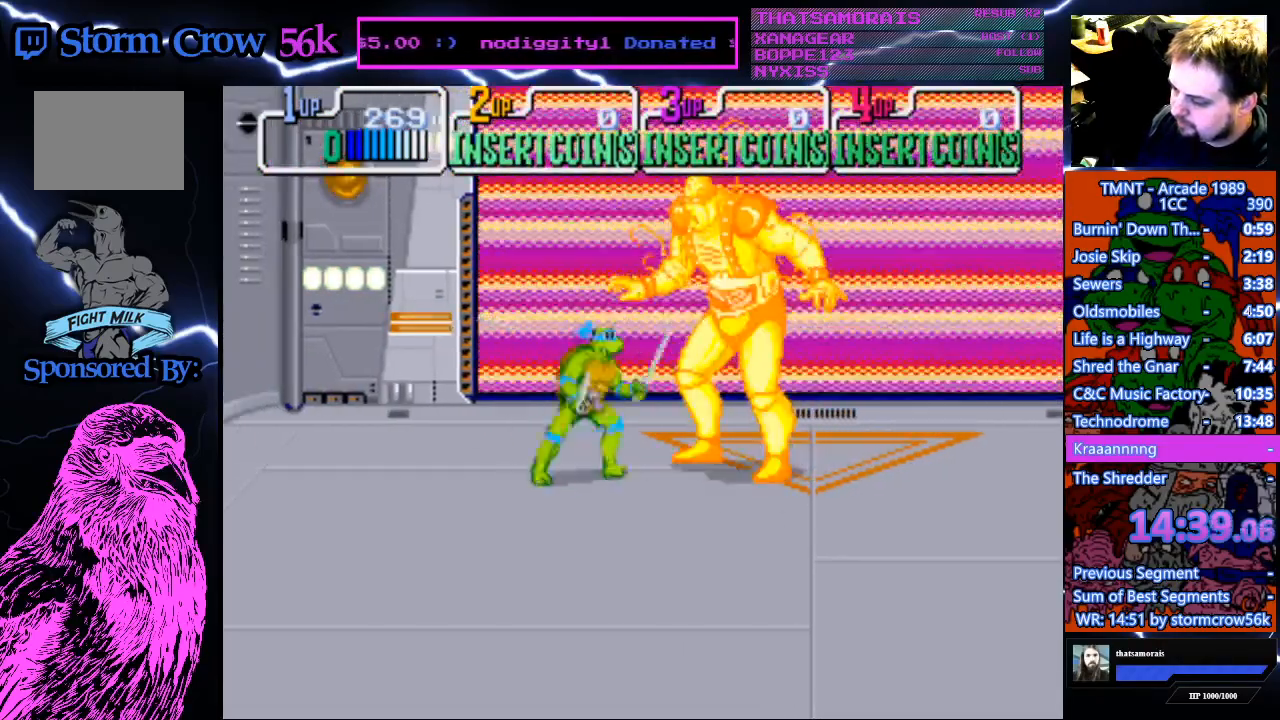
{"buttons": ["SQUARE"], "events": [[200, "DPAD_LEFT", "up"], [333, "DPAD_RIGHT", "down"], [450, "DPAD_RIGHT", "up"], [483, "SQUARE", "down"]]}
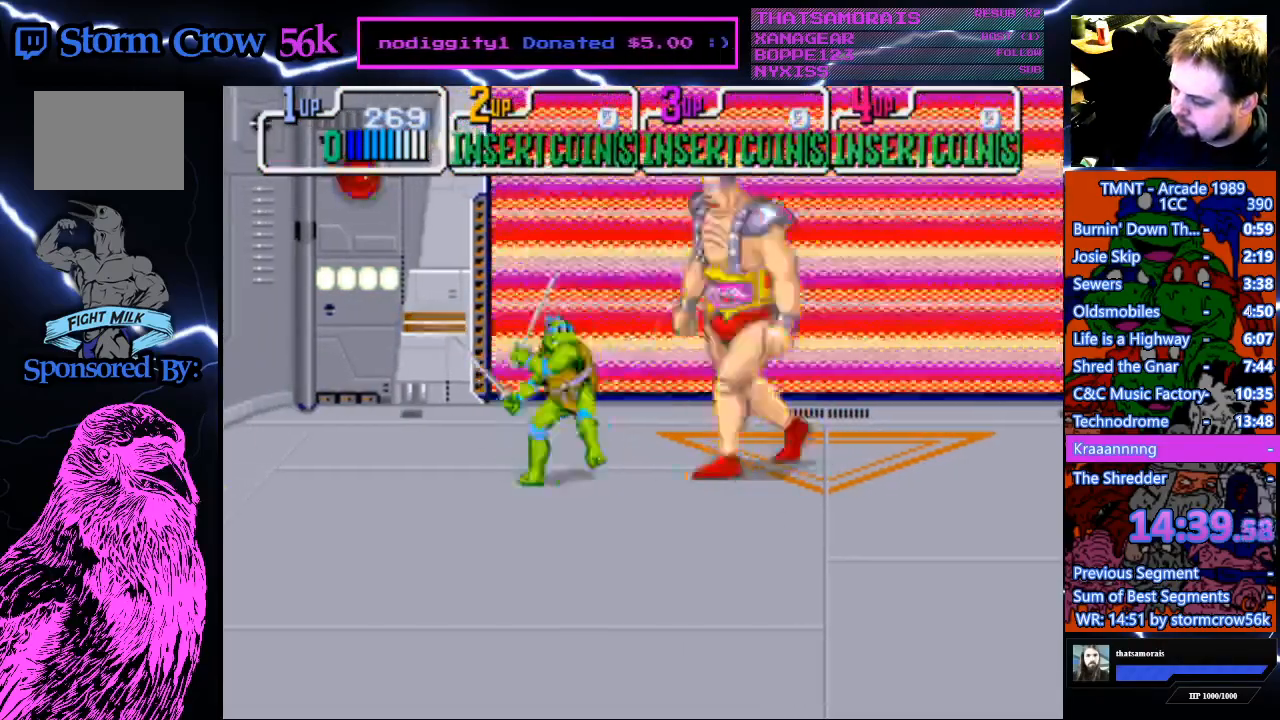
{"buttons": ["DPAD_LEFT"], "events": [[150, "SQUARE", "up"], [233, "DPAD_LEFT", "down"]]}
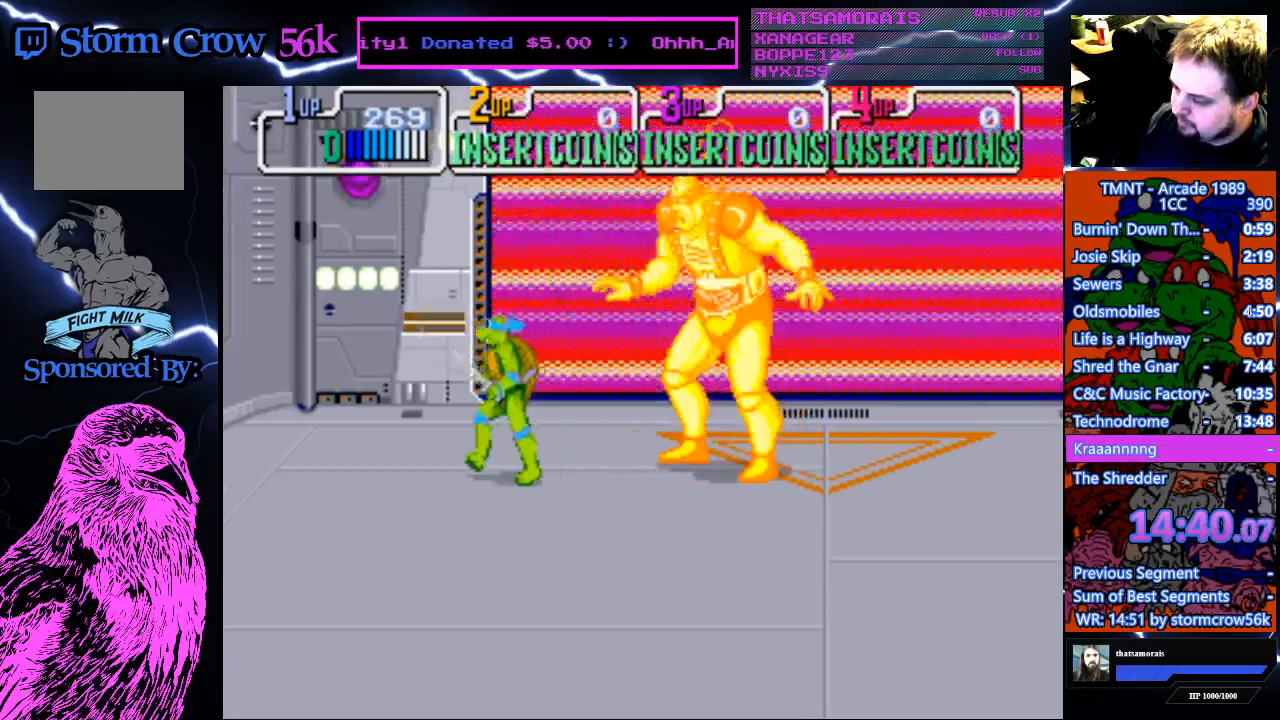
{"buttons": [], "events": [[17, "DPAD_LEFT", "up"], [167, "DPAD_RIGHT", "down"], [283, "DPAD_RIGHT", "up"], [333, "SQUARE", "down"], [500, "SQUARE", "up"]]}
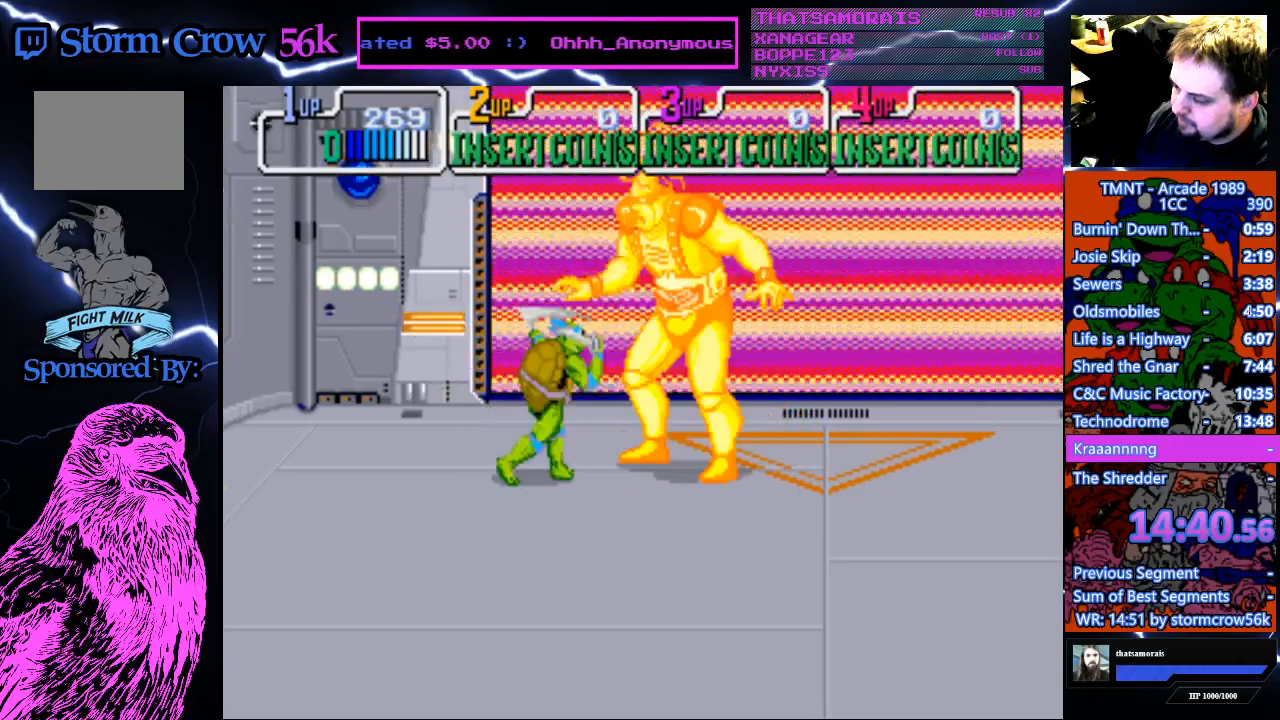
{"buttons": ["DPAD_RIGHT"], "events": [[133, "DPAD_LEFT", "down"], [350, "DPAD_LEFT", "up"], [450, "DPAD_RIGHT", "down"]]}
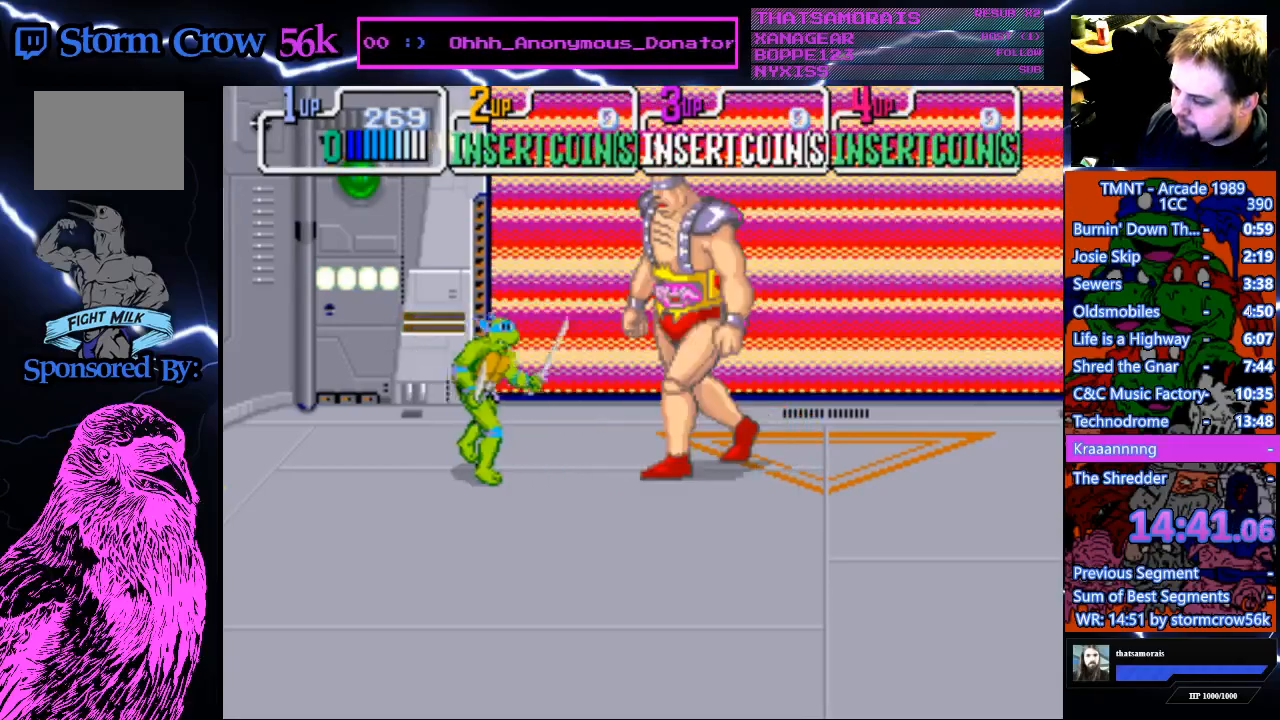
{"buttons": ["DPAD_LEFT"], "events": [[83, "DPAD_RIGHT", "up"], [83, "SQUARE", "down"], [267, "SQUARE", "up"], [383, "DPAD_LEFT", "down"]]}
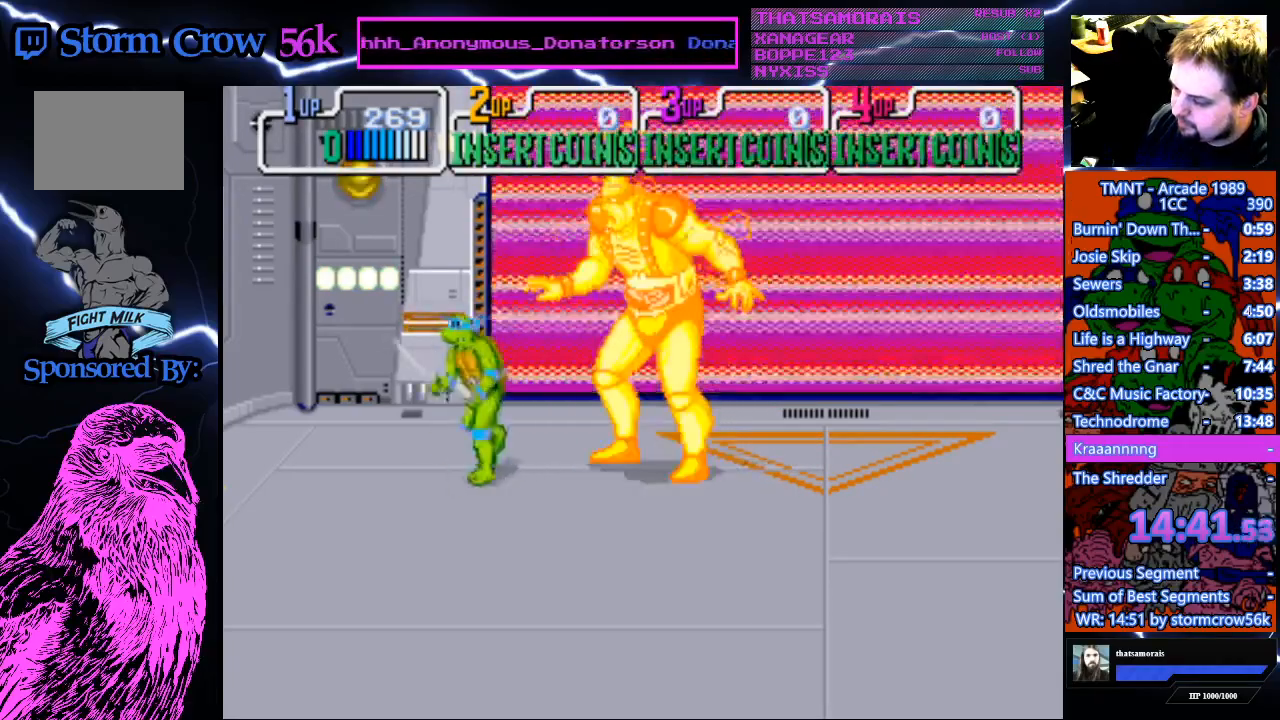
{"buttons": ["SQUARE"], "events": [[100, "DPAD_LEFT", "up"], [300, "DPAD_RIGHT", "down"], [417, "DPAD_RIGHT", "up"], [433, "SQUARE", "down"]]}
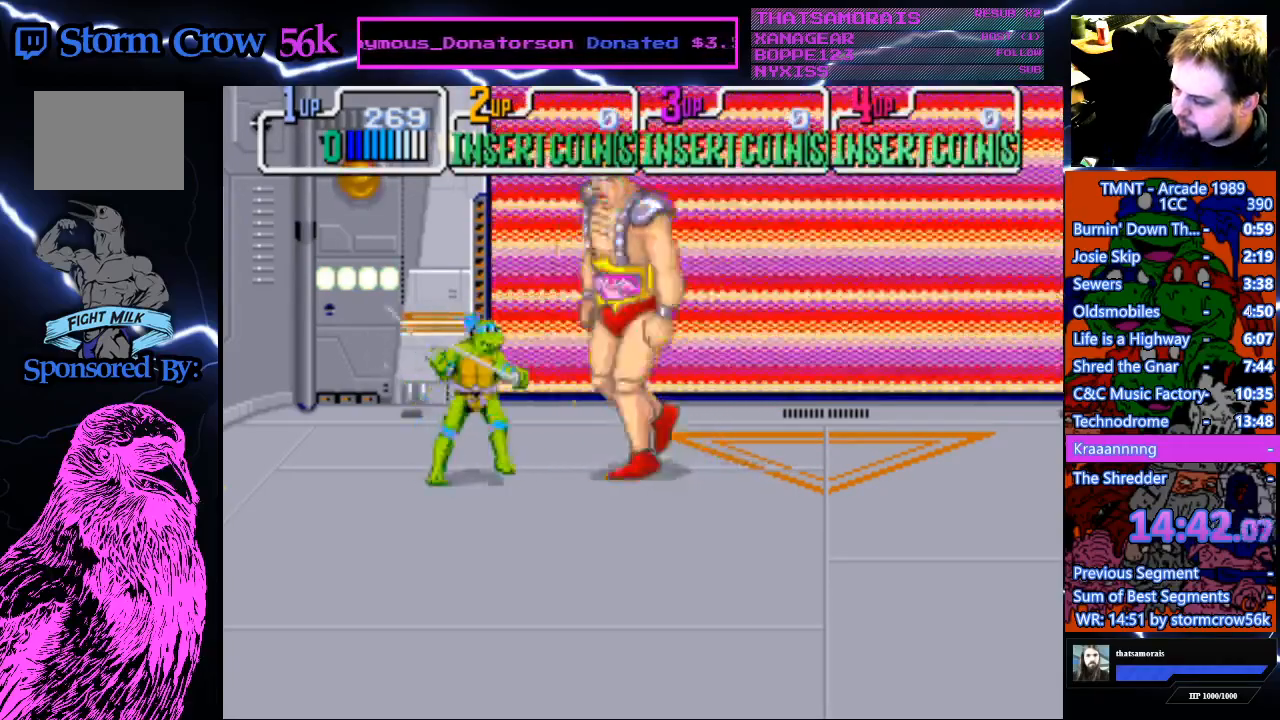
{"buttons": [], "events": [[117, "SQUARE", "up"], [200, "DPAD_LEFT", "down"], [433, "DPAD_LEFT", "up"]]}
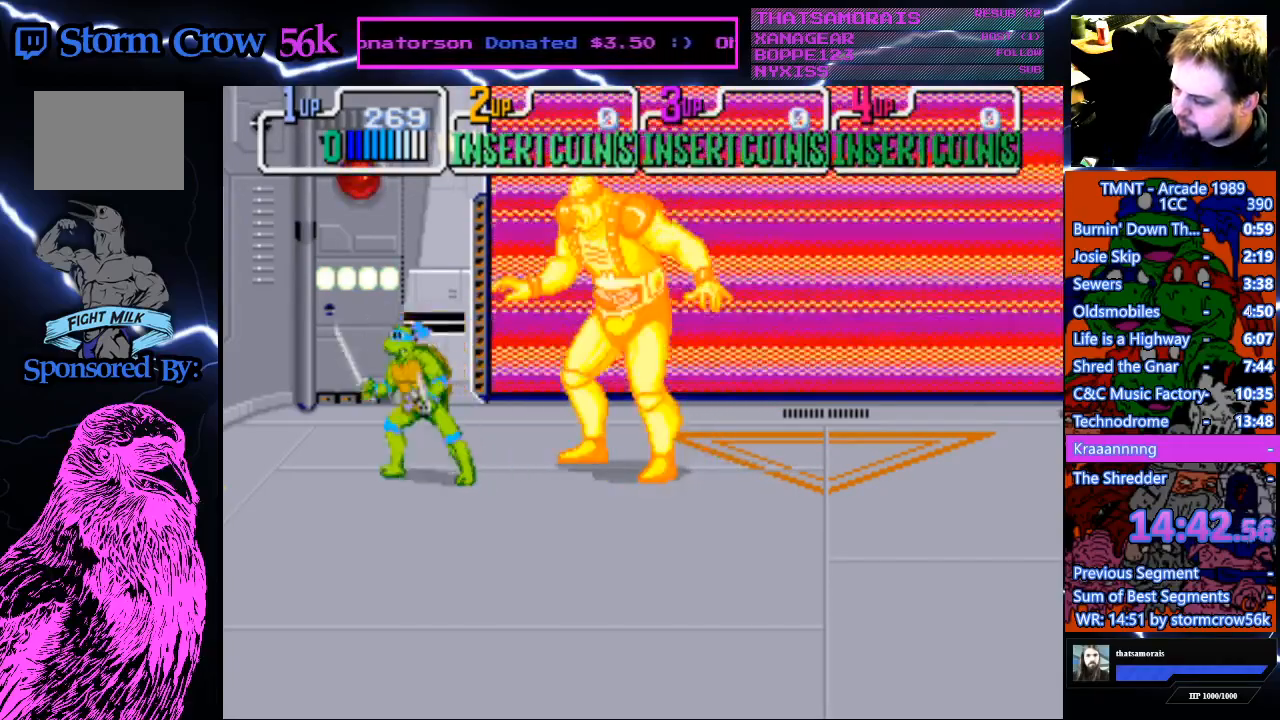
{"buttons": ["DPAD_LEFT"], "events": [[50, "DPAD_RIGHT", "down"], [150, "DPAD_RIGHT", "up"], [150, "SQUARE", "down"], [333, "SQUARE", "up"], [433, "DPAD_LEFT", "down"]]}
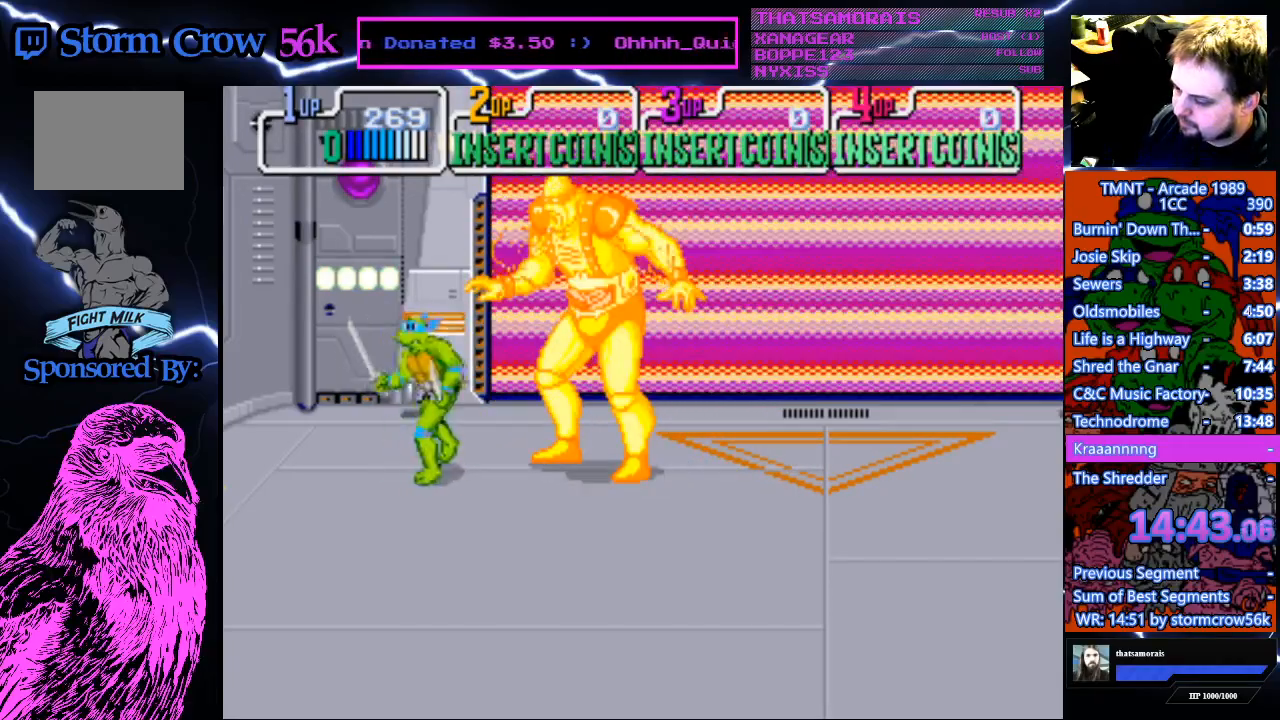
{"buttons": ["SQUARE"], "events": [[167, "DPAD_LEFT", "up"], [267, "DPAD_RIGHT", "down"], [400, "DPAD_RIGHT", "up"], [400, "SQUARE", "down"]]}